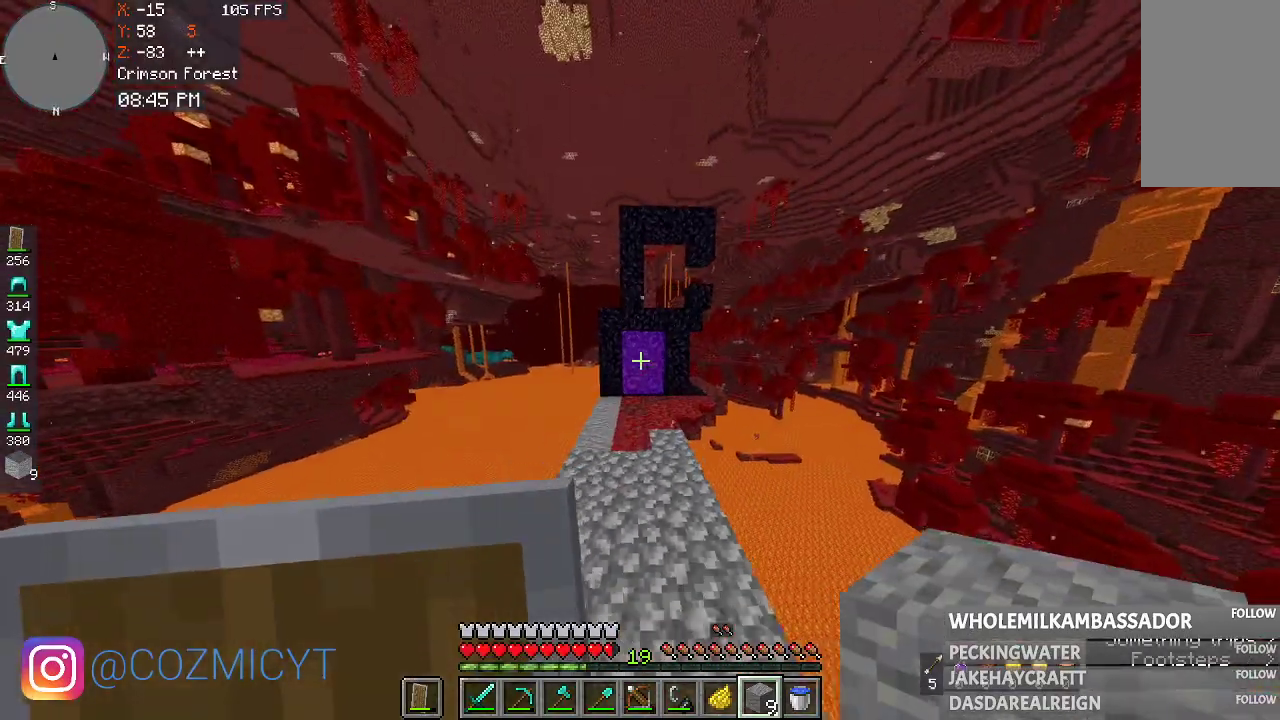
Gameplay with keyboard and mouse; each line is a JSON object with the keys and mouse buttons held at the frame after it. "events" lists presses ("down") and releases ("up") of "a", "d", "s", "space", "w", "mouse_left" and "mouse_right" between this image and that frame as [ms after this image, input, new state], when the widget could be followed in between. "mouse_left", "mouse_right" = the "left", "right" buttons of the "mouse" list. No other keys are recorded. Fast repeated clicks can show as one long hold. Mouse movement is not recorded.
{"keys": ["space", "w"], "mouse": [], "events": []}
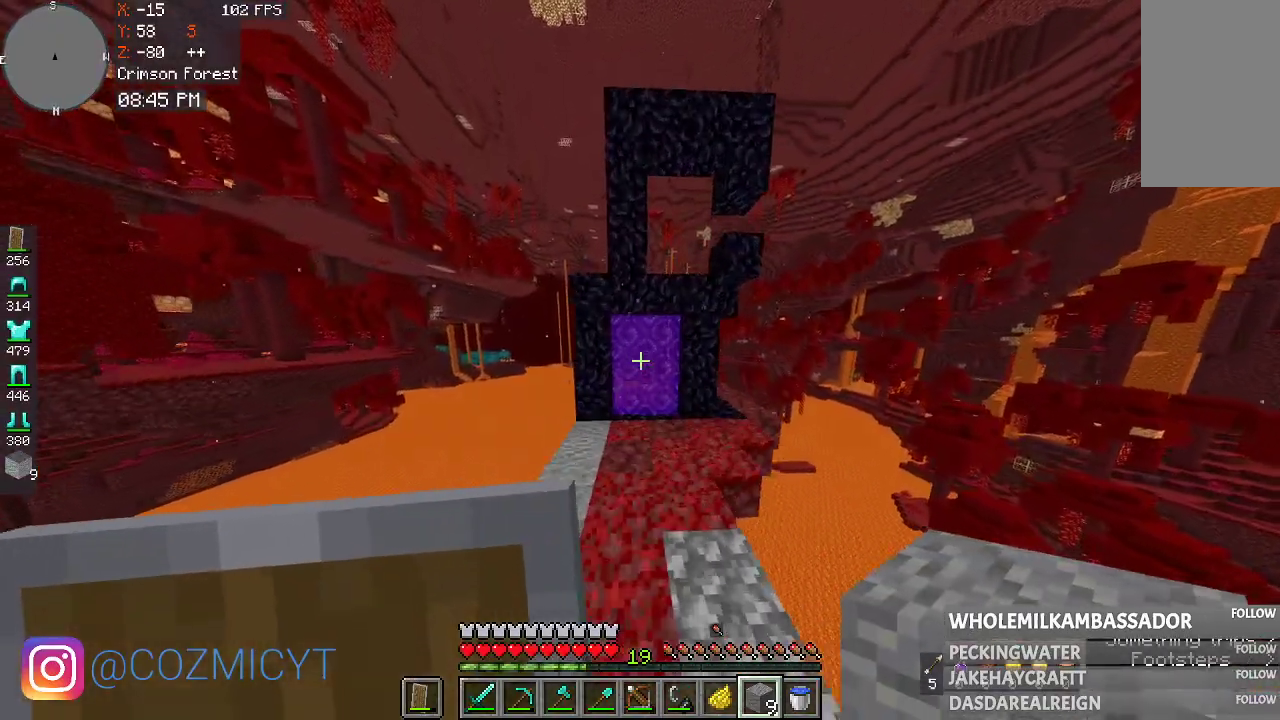
{"keys": [], "mouse": [], "events": [[167, "space", "up"], [267, "w", "up"]]}
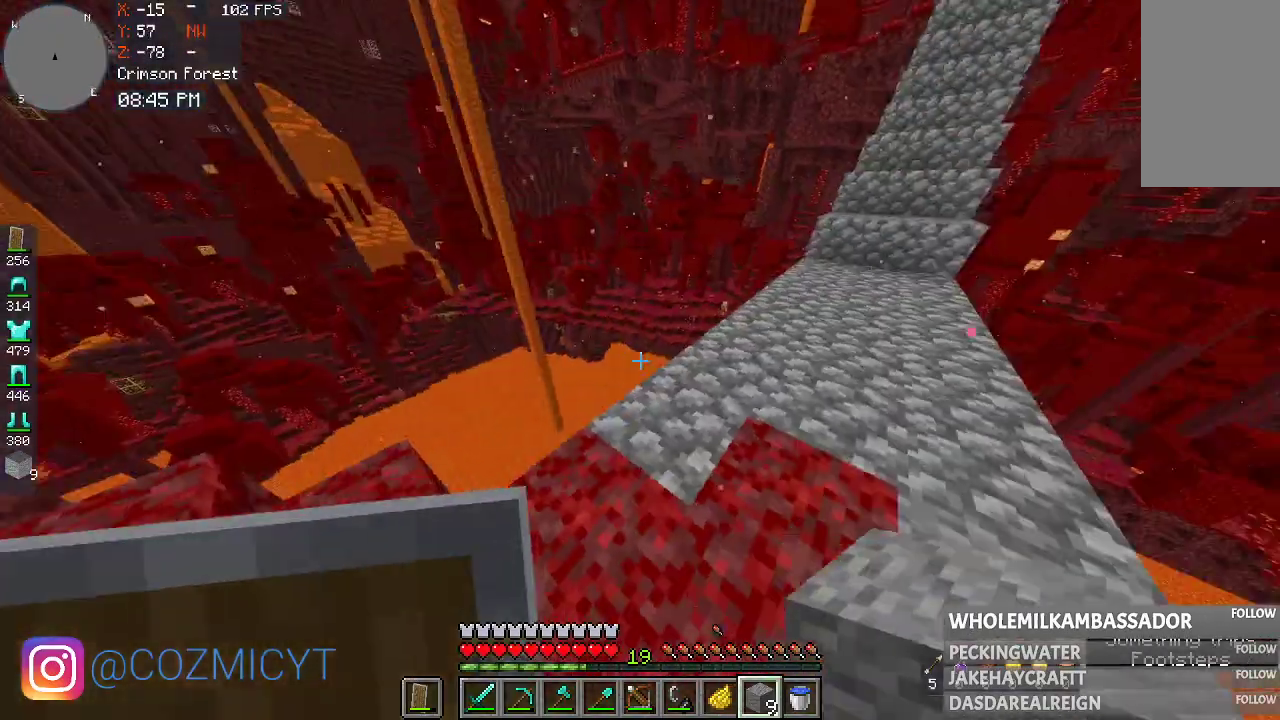
{"keys": [], "mouse": [], "events": []}
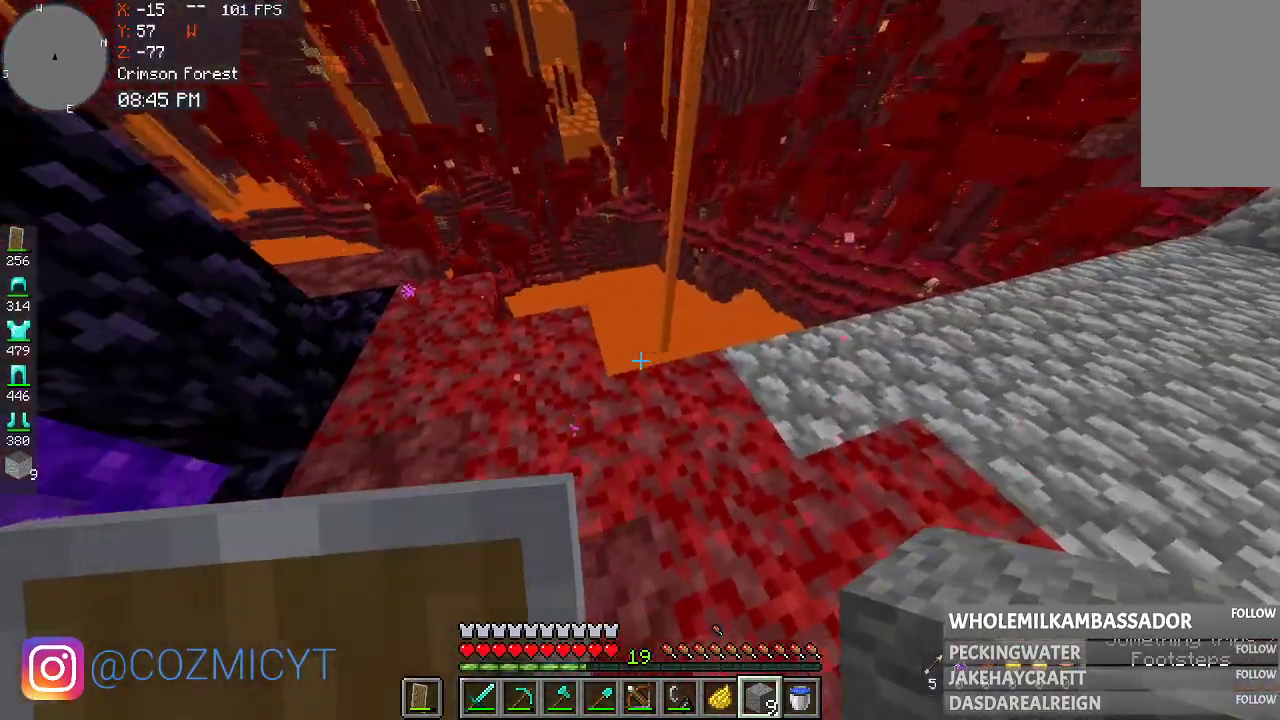
{"keys": ["w"], "mouse": [], "events": [[167, "w", "down"]]}
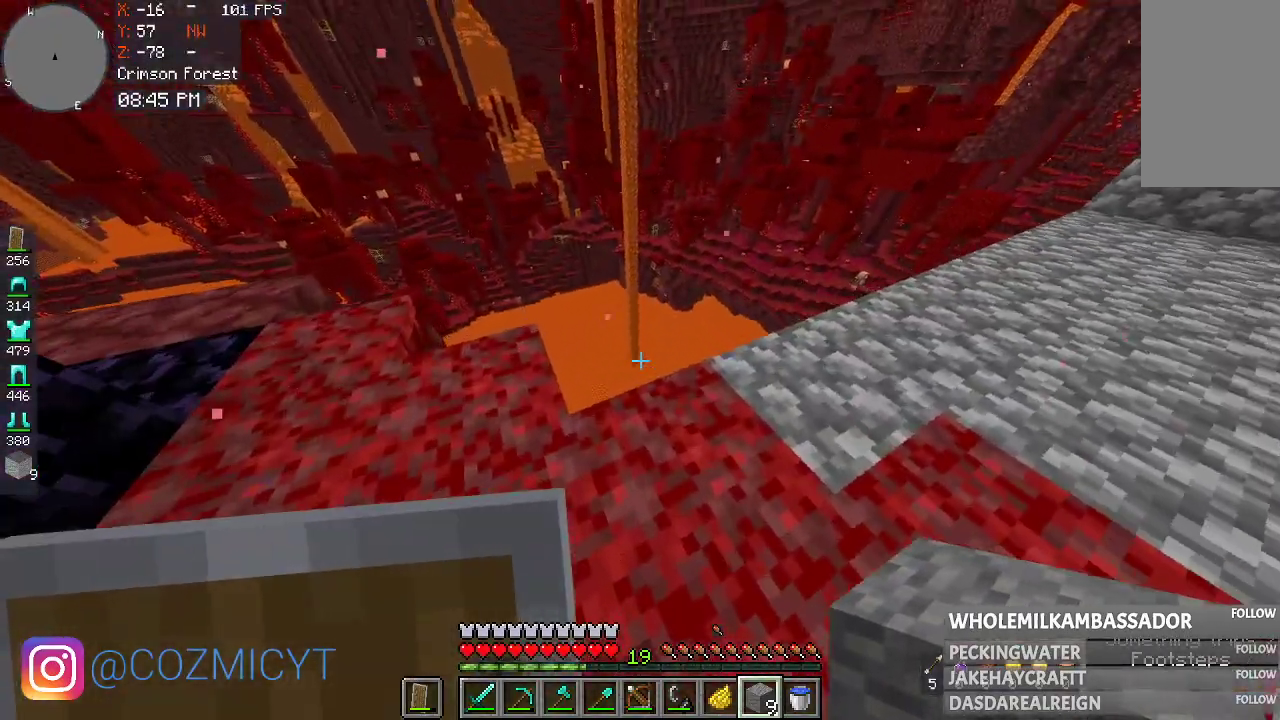
{"keys": ["d"], "mouse": [], "events": [[133, "a", "down"], [200, "a", "up"], [233, "d", "down"], [333, "w", "up"]]}
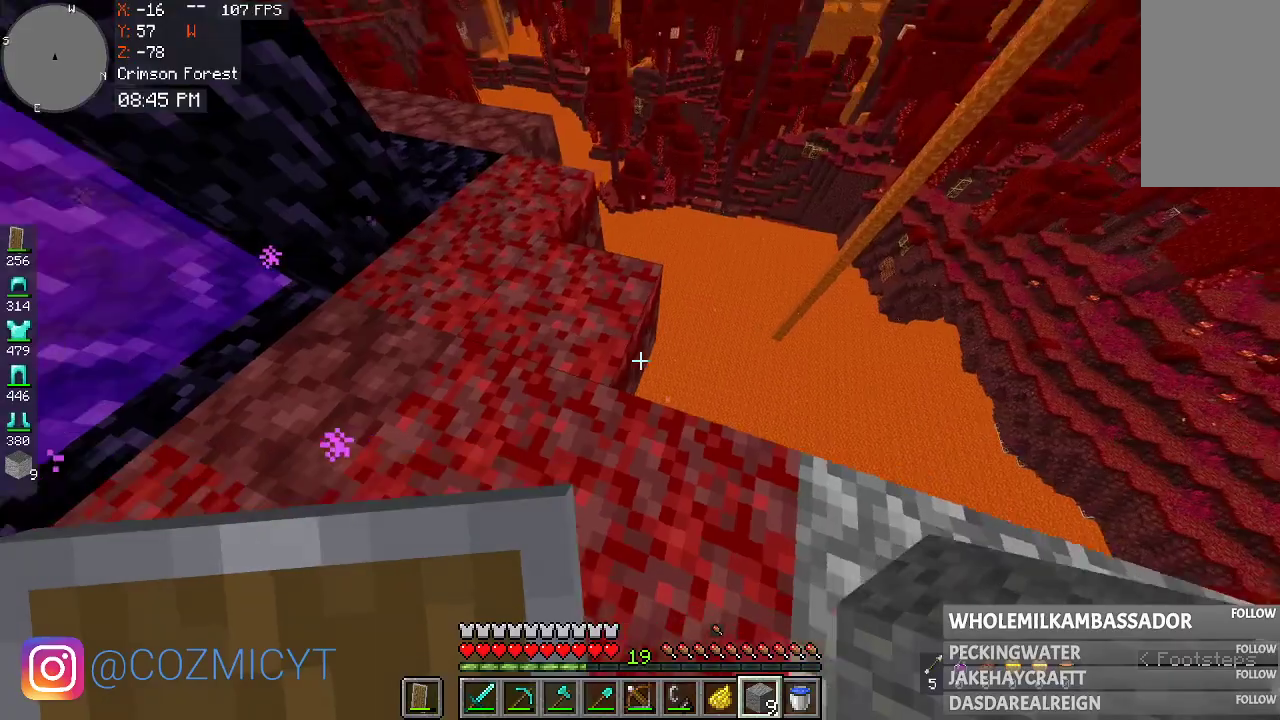
{"keys": ["d"], "mouse": [], "events": [[167, "mouse_right", "down"], [267, "d", "up"], [333, "mouse_right", "up"], [433, "d", "down"]]}
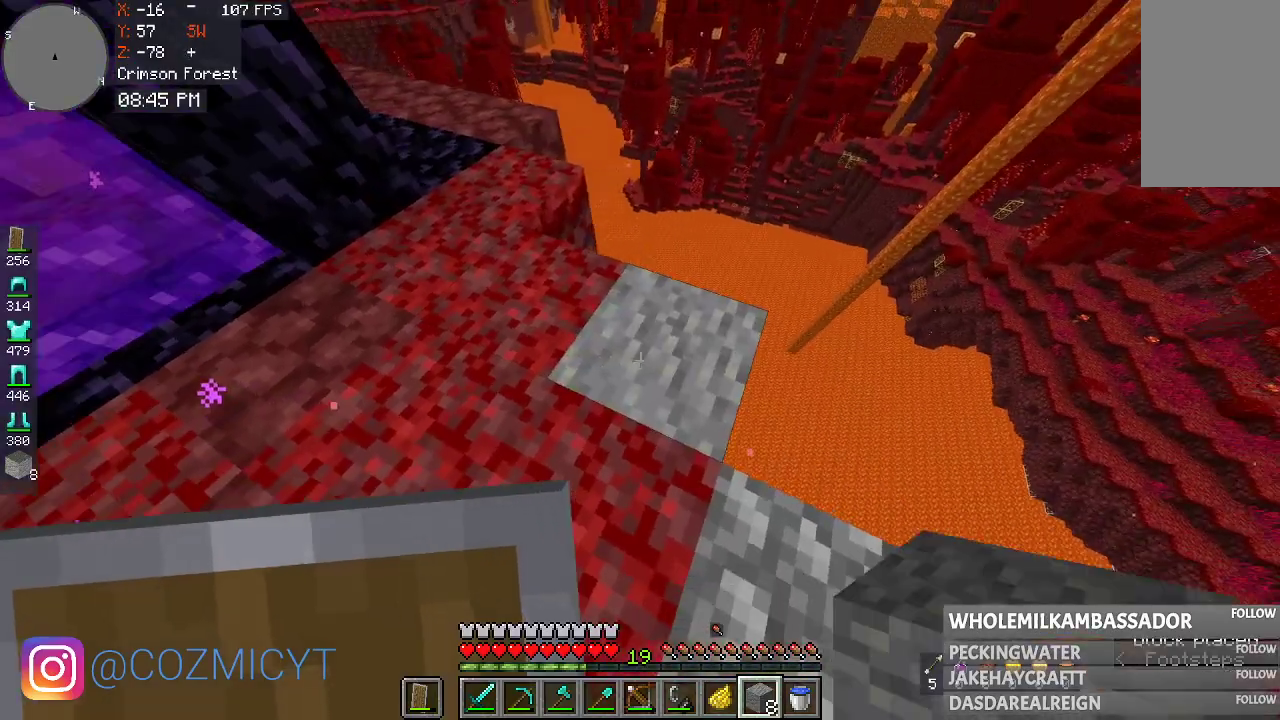
{"keys": ["d"], "mouse": [], "events": []}
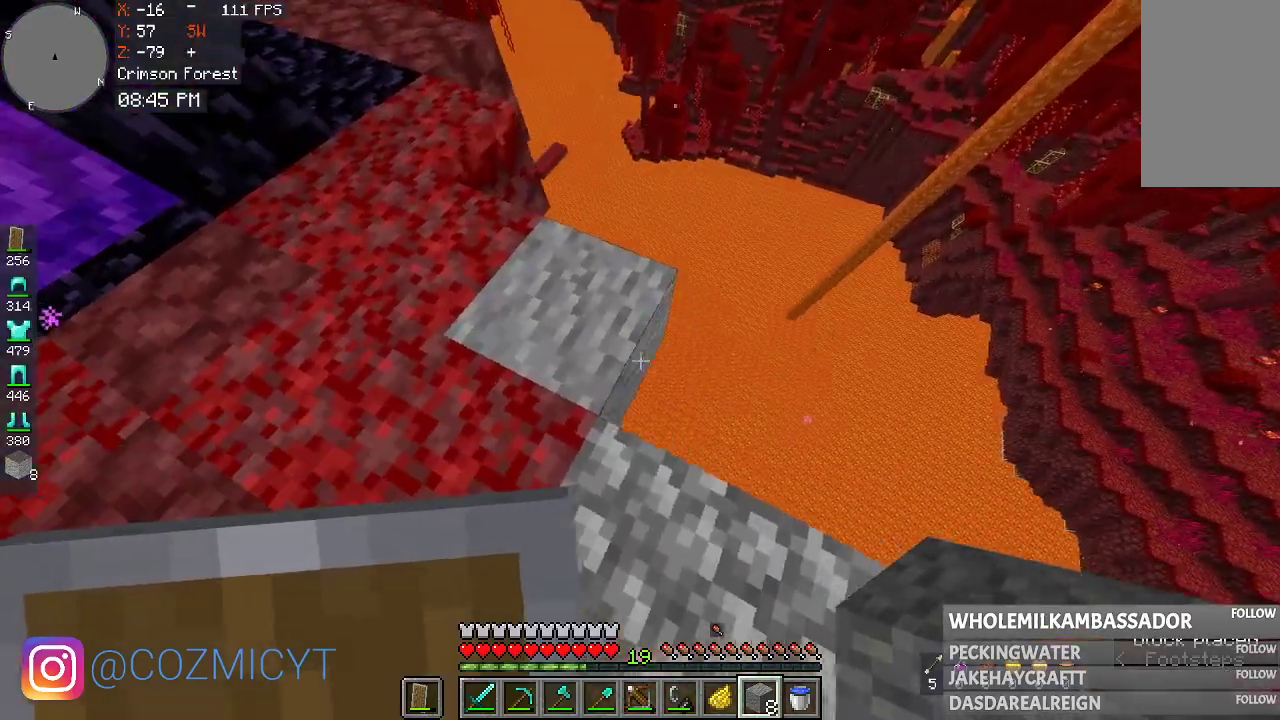
{"keys": ["d", "w"], "mouse": [], "events": [[33, "d", "up"], [67, "mouse_right", "down"], [267, "mouse_right", "up"], [267, "w", "down"], [467, "d", "down"]]}
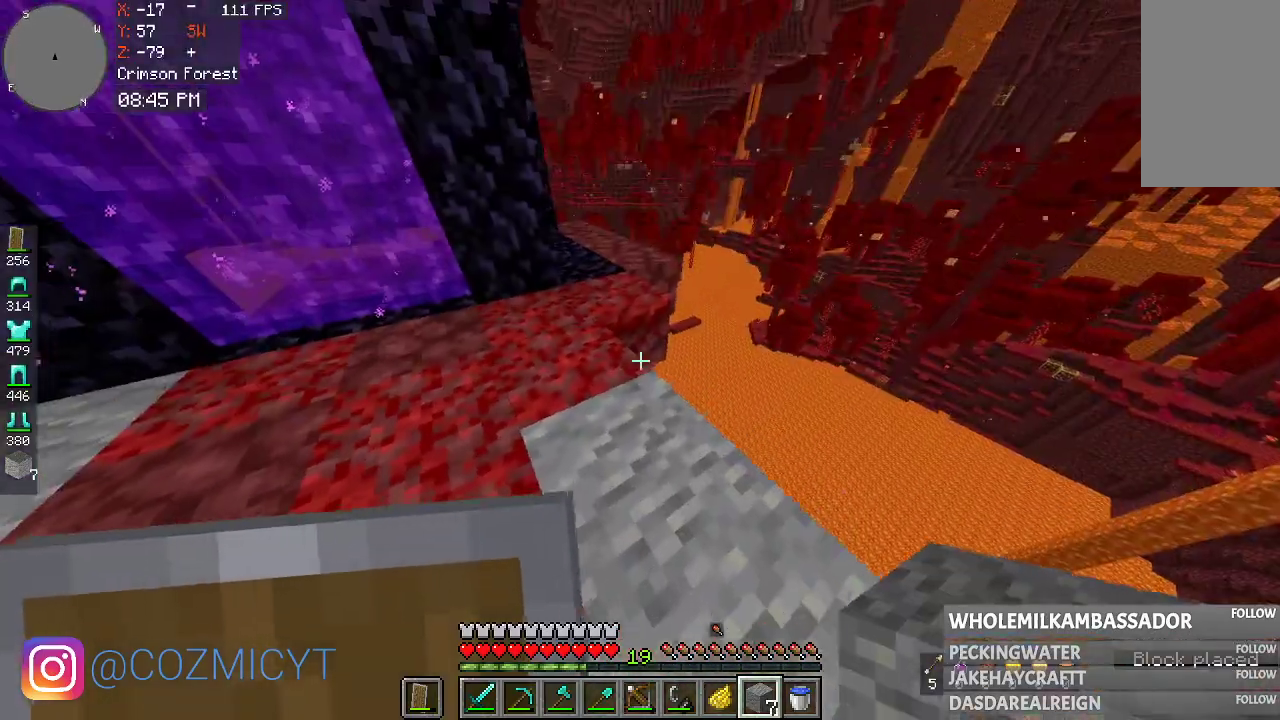
{"keys": [], "mouse": [], "events": [[267, "mouse_right", "down"], [367, "w", "up"], [433, "mouse_right", "up"], [467, "d", "up"]]}
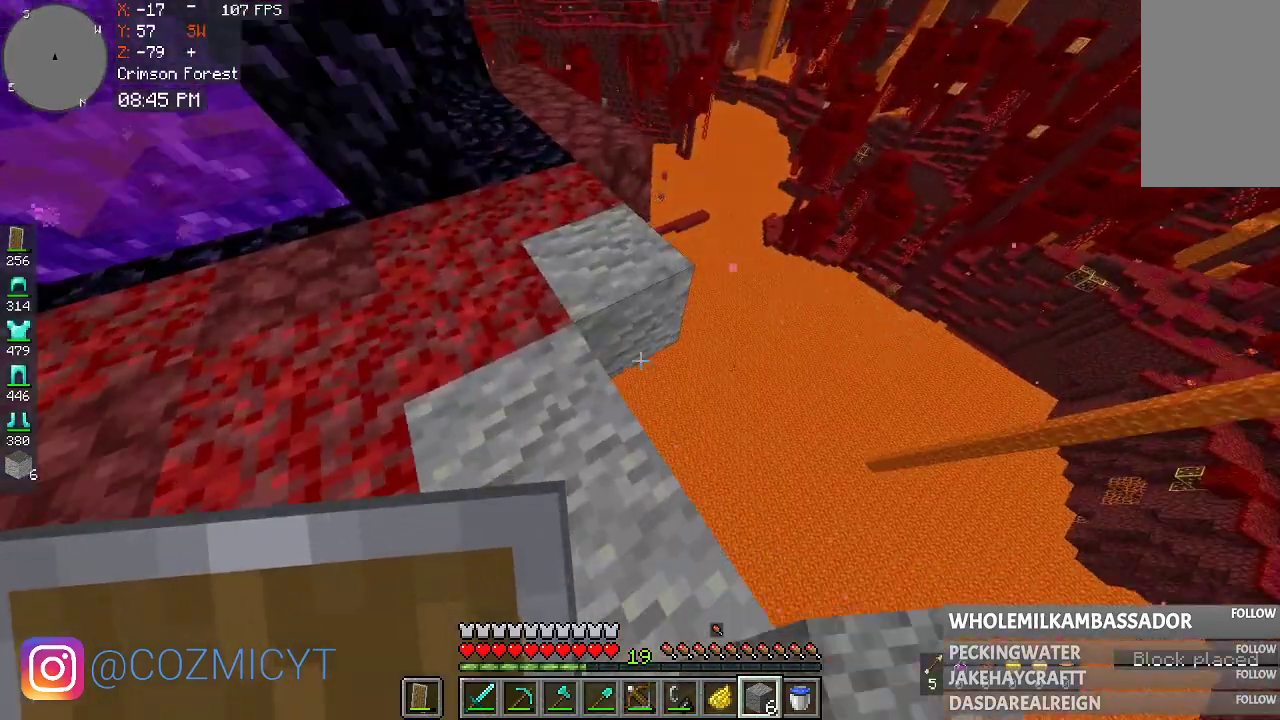
{"keys": [], "mouse": ["right"], "events": [[100, "mouse_right", "down"], [267, "mouse_right", "up"], [467, "mouse_right", "down"]]}
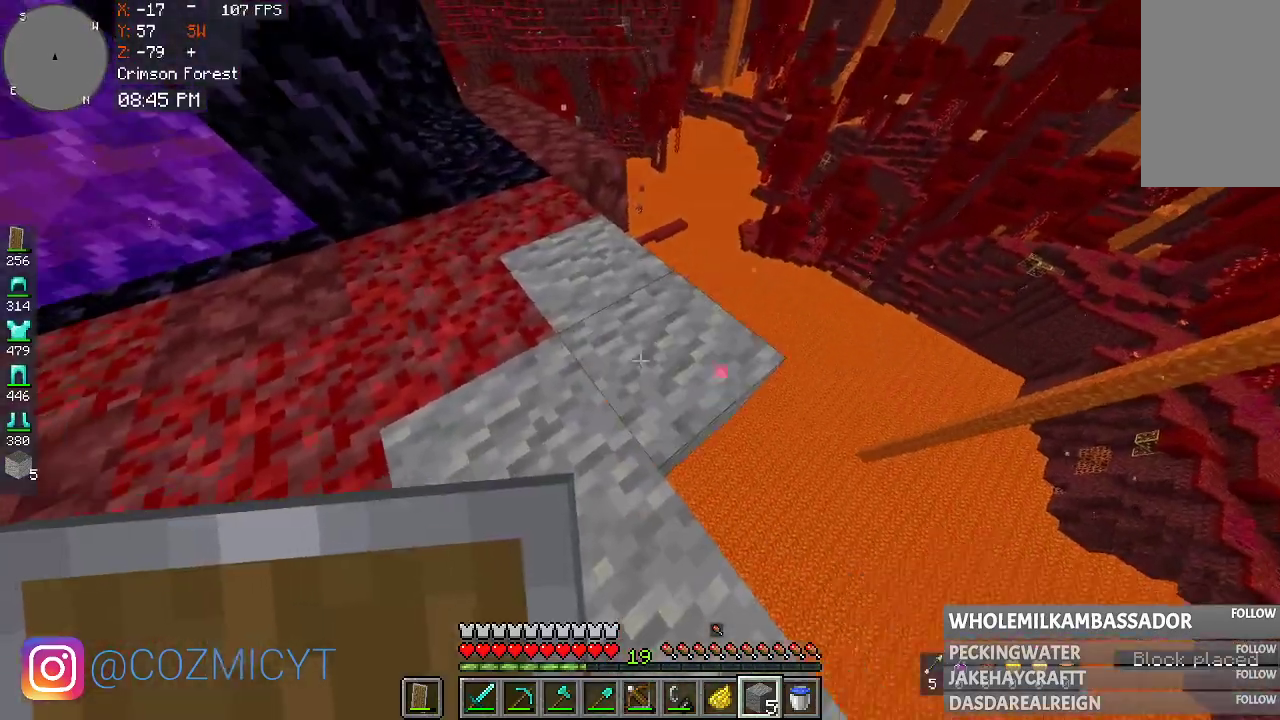
{"keys": ["d"], "mouse": [], "events": [[100, "s", "down"], [167, "mouse_right", "up"], [200, "d", "down"], [400, "s", "up"]]}
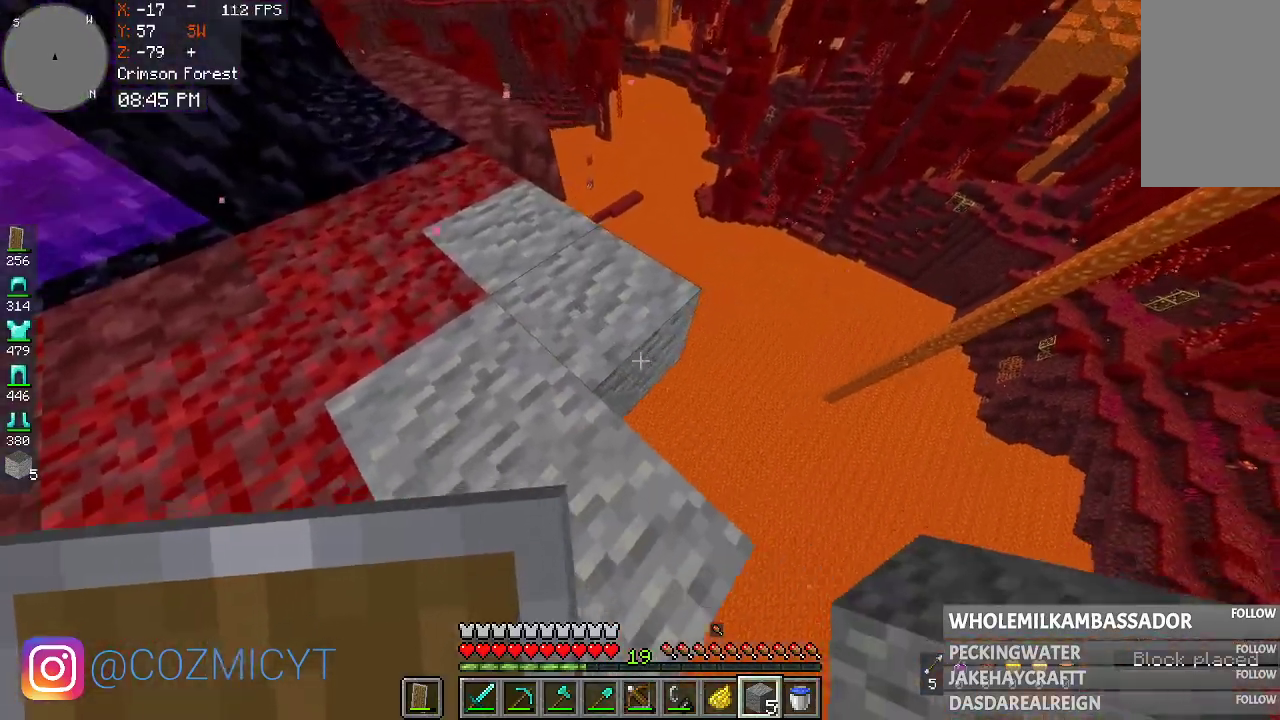
{"keys": ["d", "w"], "mouse": [], "events": [[33, "d", "up"], [200, "mouse_right", "down"], [300, "d", "down"], [333, "w", "down"], [367, "mouse_right", "up"]]}
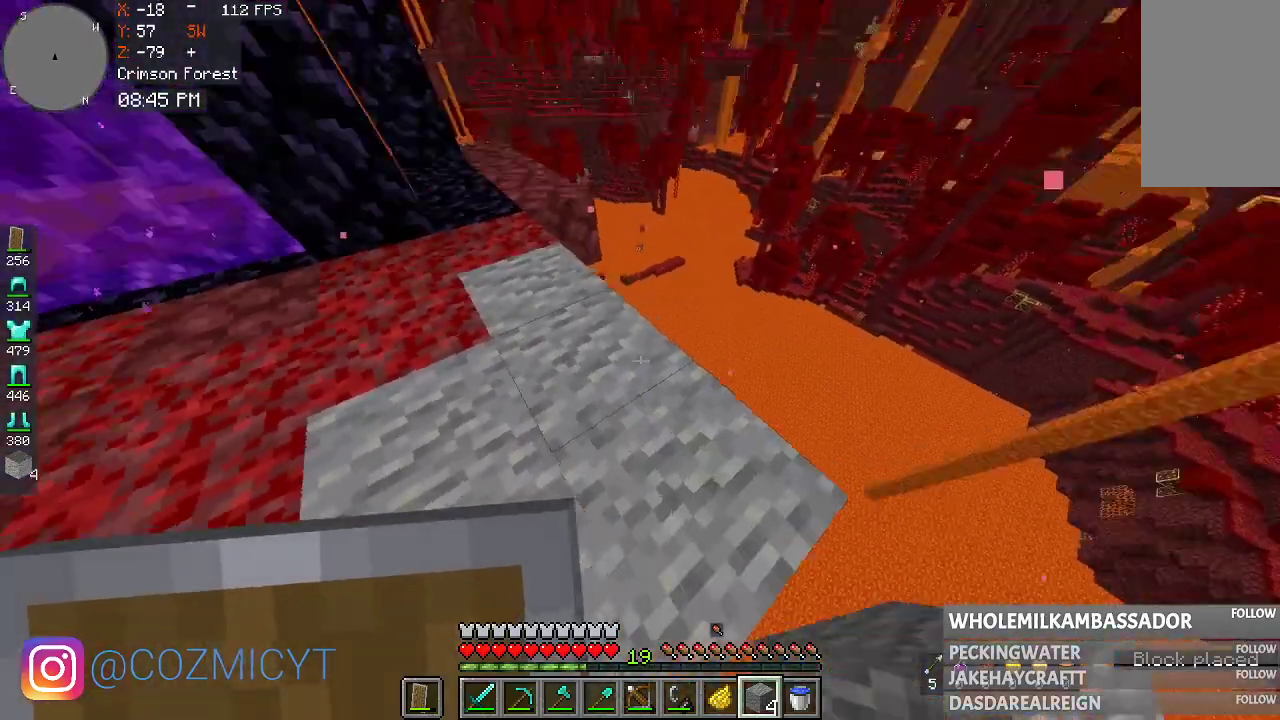
{"keys": ["d", "w"], "mouse": [], "events": []}
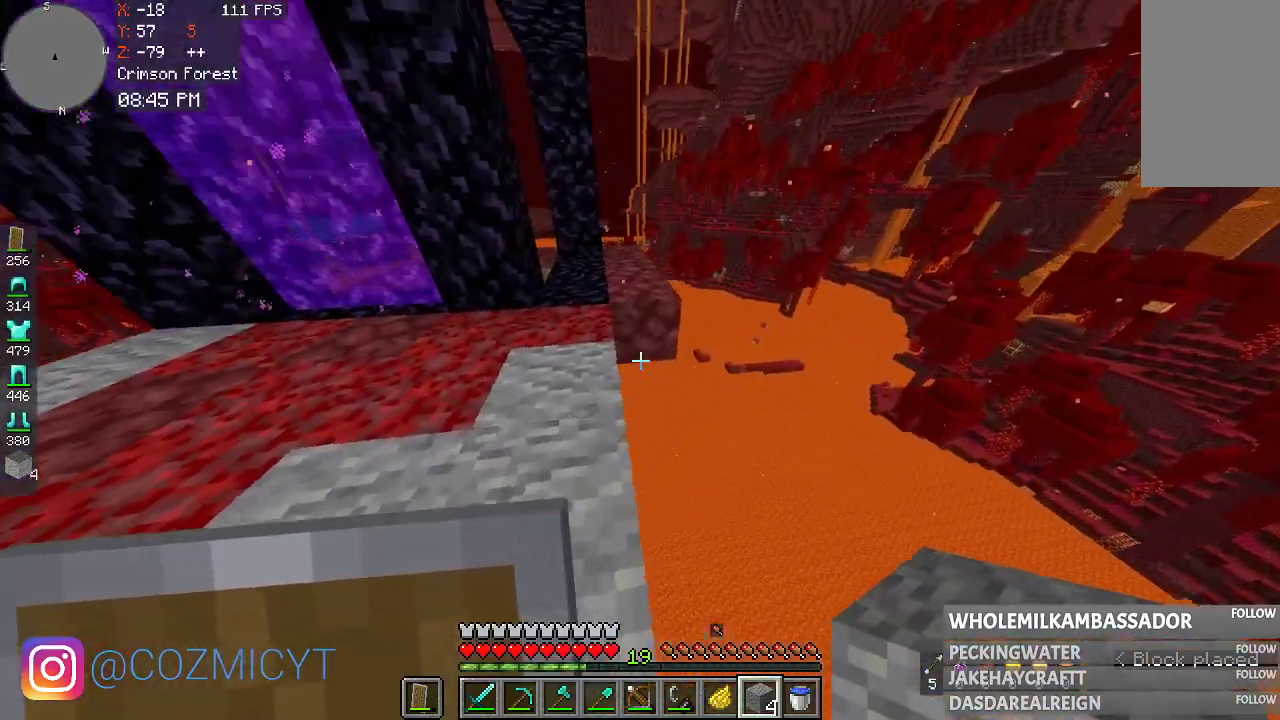
{"keys": ["s"], "mouse": ["right"], "events": [[133, "d", "up"], [167, "mouse_right", "down"], [167, "w", "up"], [267, "s", "down"]]}
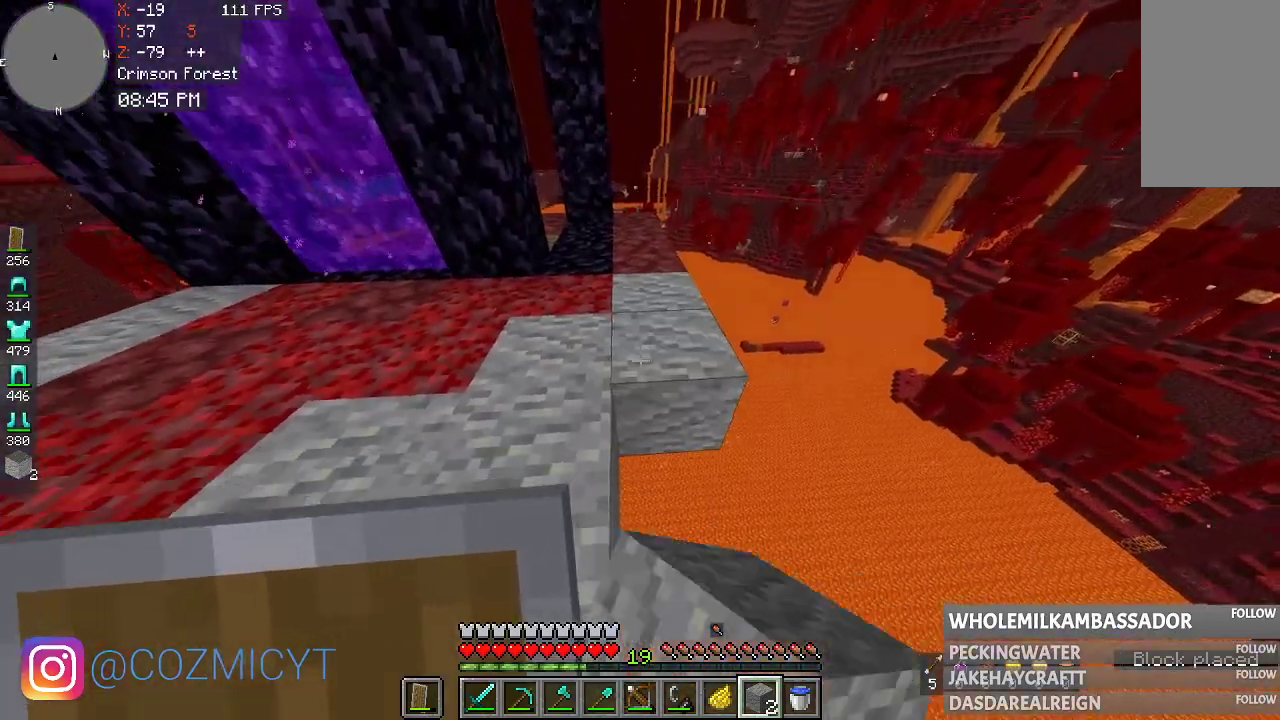
{"keys": [], "mouse": [], "events": [[233, "s", "up"], [300, "mouse_right", "up"]]}
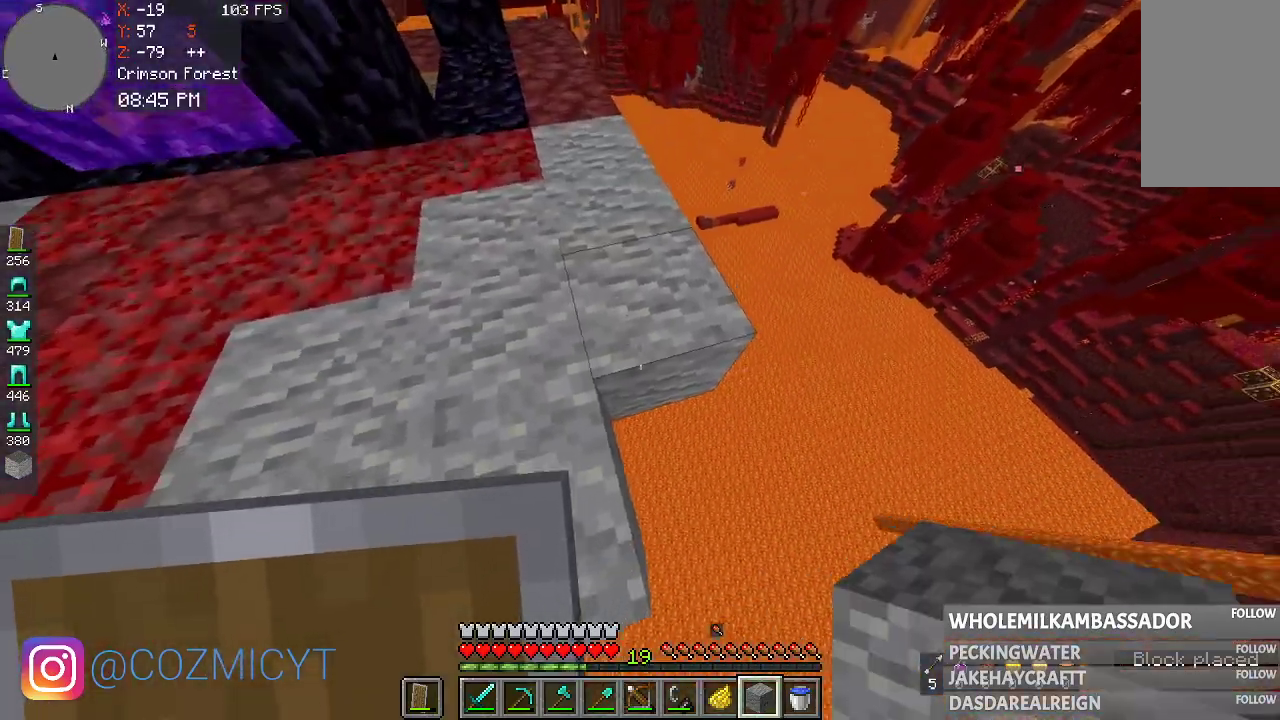
{"keys": ["w"], "mouse": [], "events": [[267, "mouse_right", "down"], [433, "mouse_right", "up"], [467, "w", "down"]]}
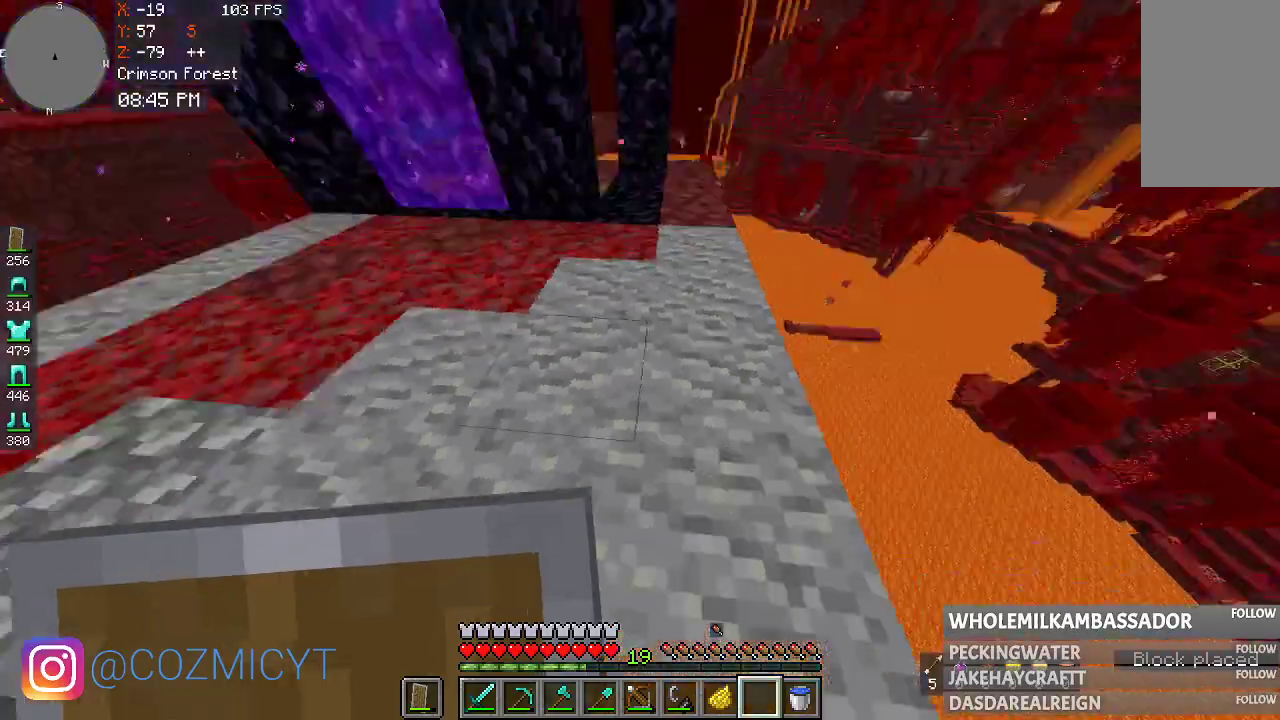
{"keys": ["w"], "mouse": [], "events": []}
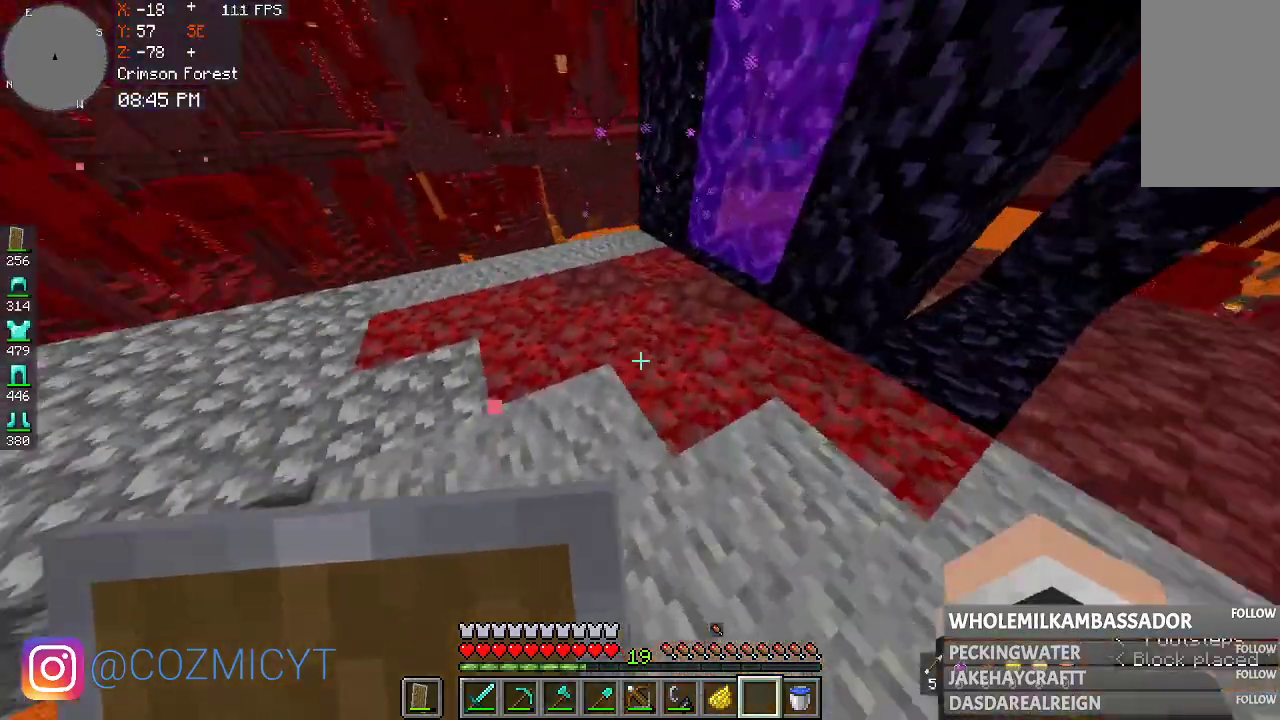
{"keys": ["a"], "mouse": [], "events": [[467, "w", "up"], [500, "a", "down"]]}
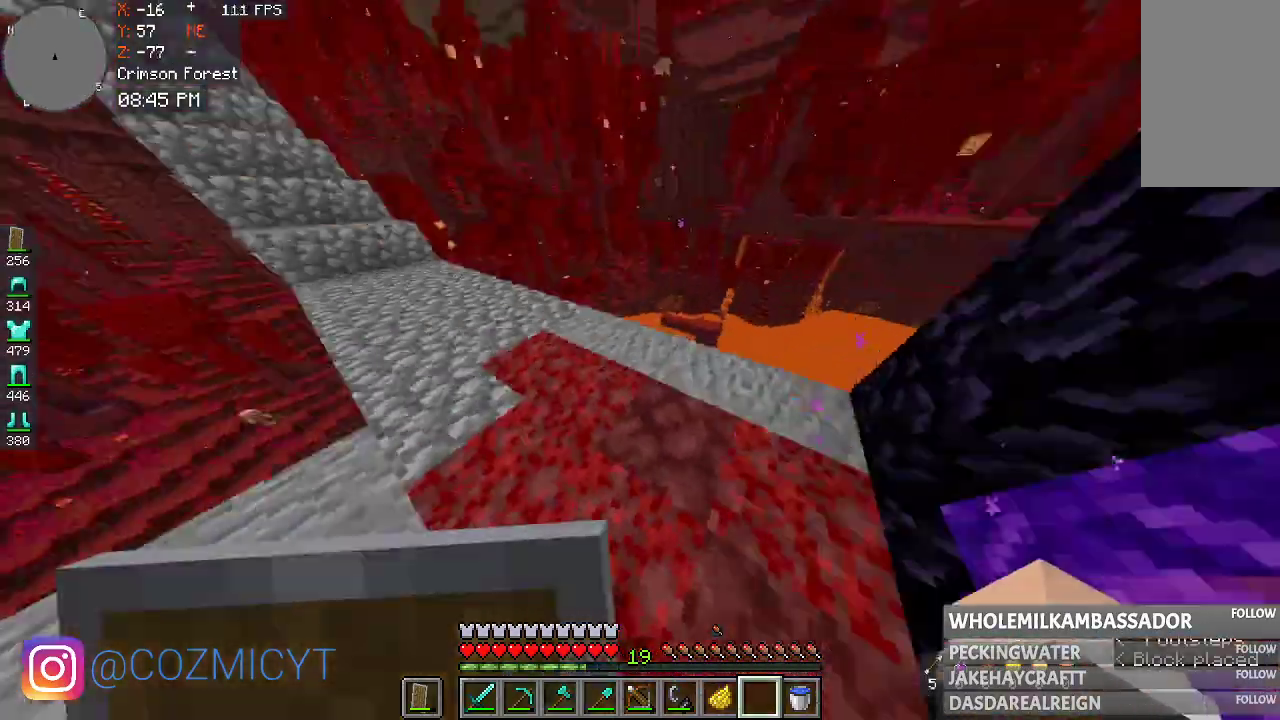
{"keys": ["d", "w"], "mouse": [], "events": [[300, "w", "down"], [367, "d", "down"], [400, "a", "up"]]}
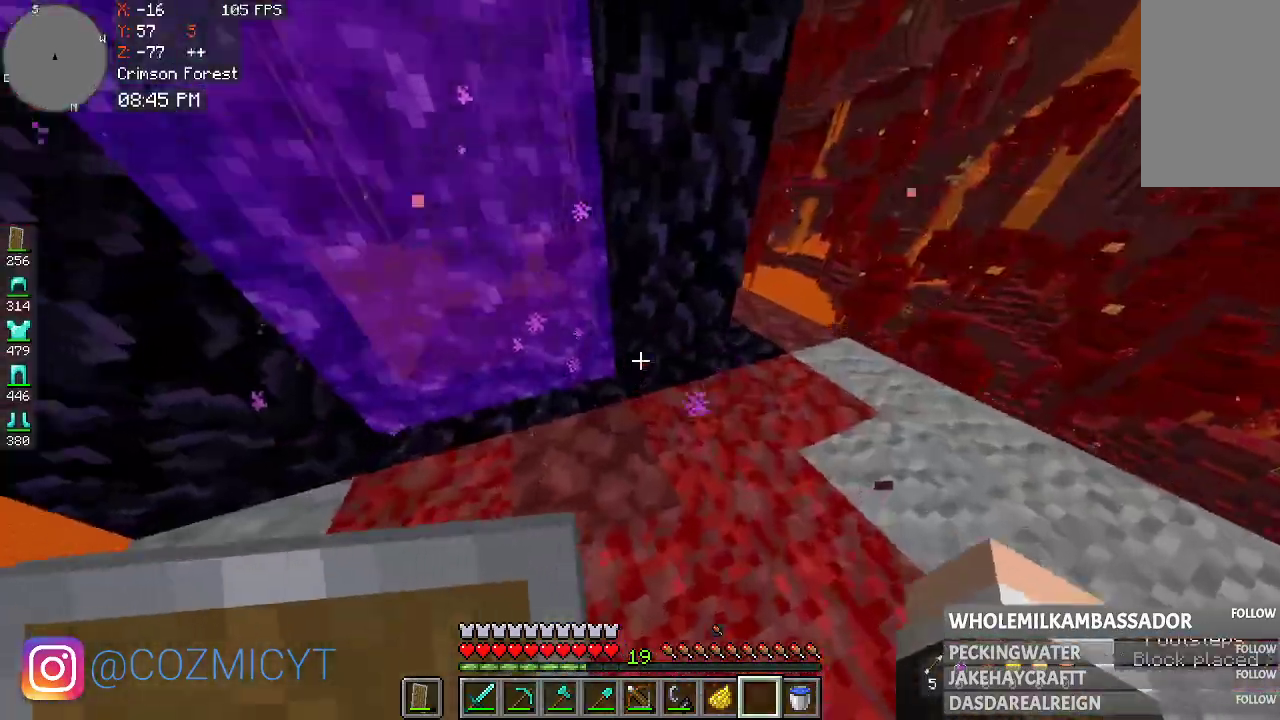
{"keys": ["d", "w"], "mouse": [], "events": []}
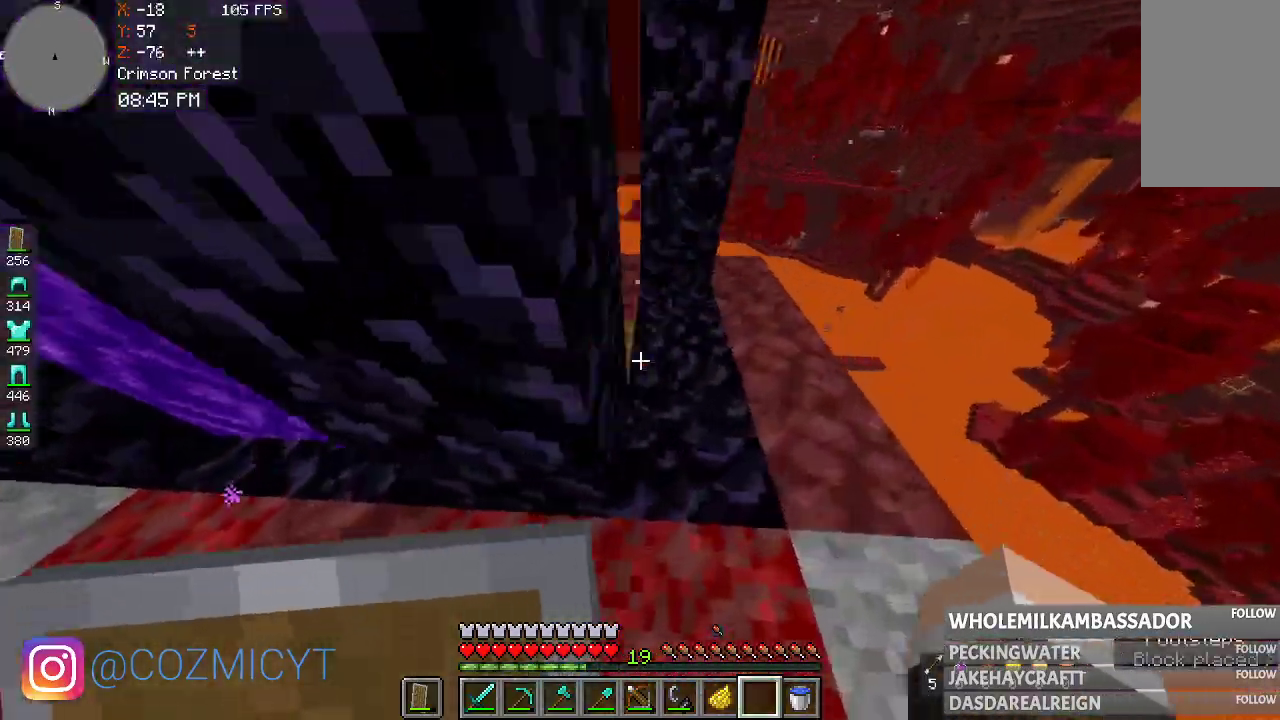
{"keys": [], "mouse": [], "events": [[133, "d", "up"], [433, "w", "up"]]}
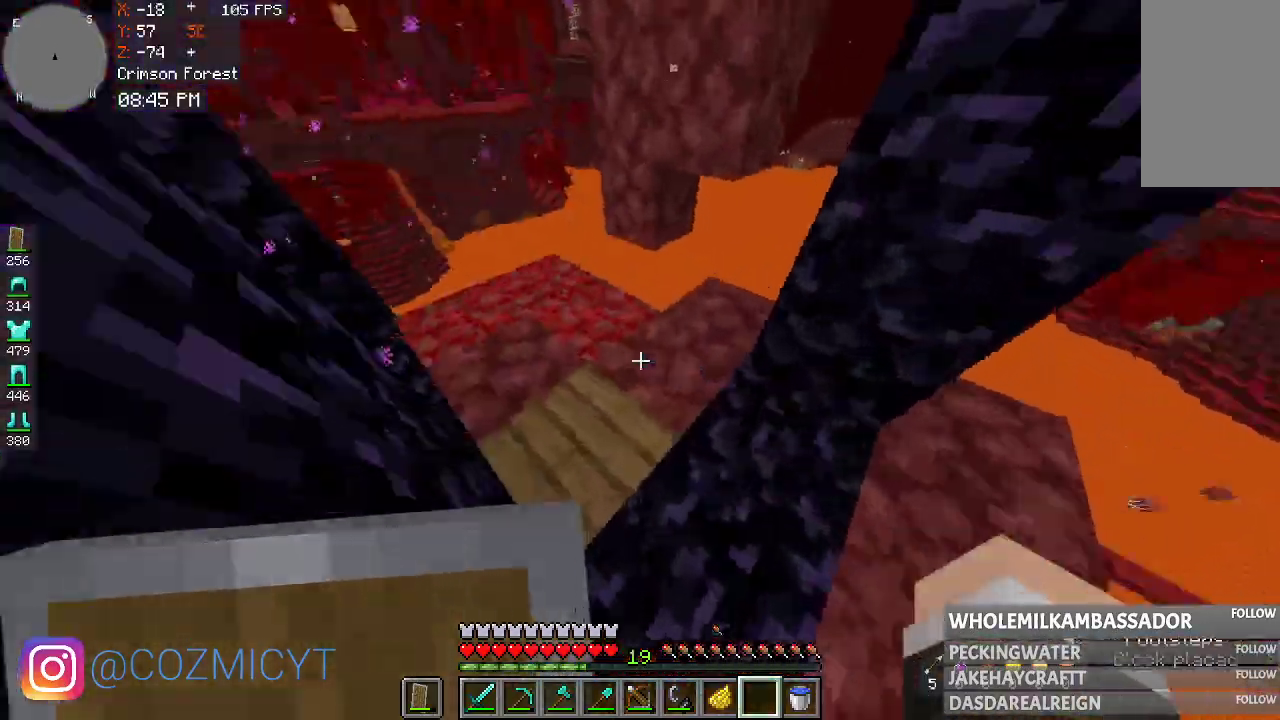
{"keys": [], "mouse": [], "events": [[133, "d", "down"], [400, "d", "up"]]}
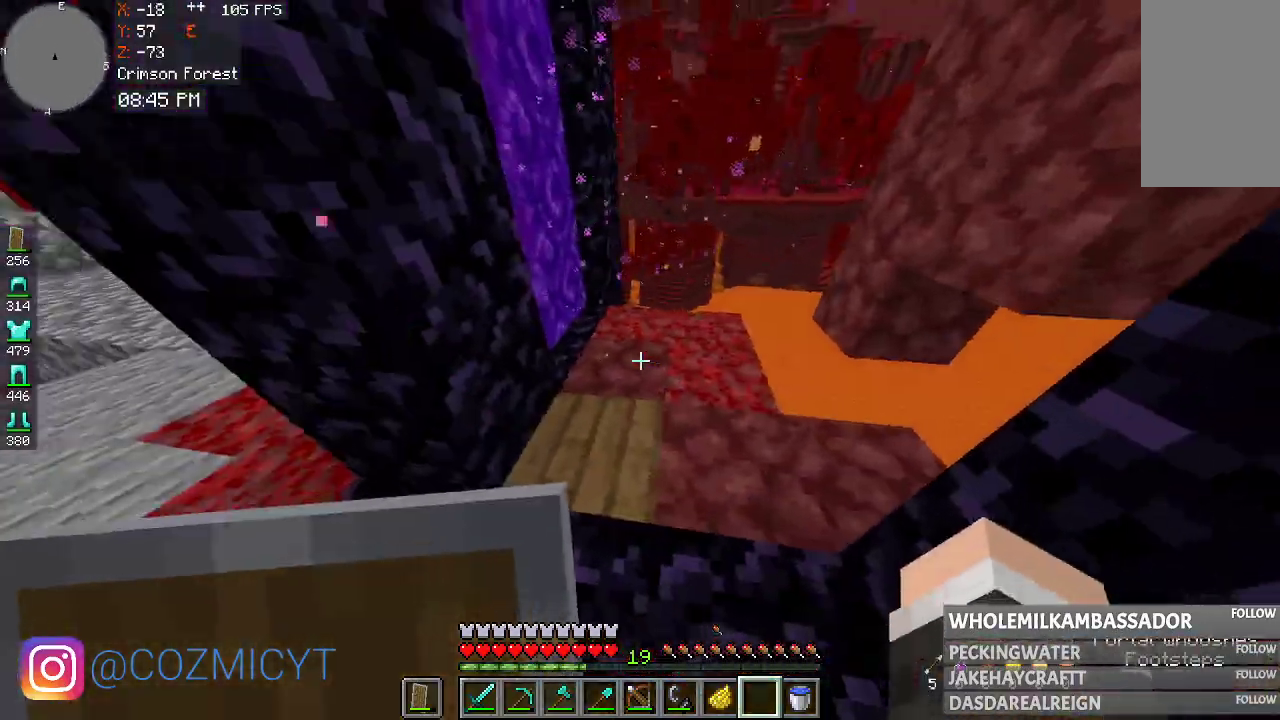
{"keys": ["a", "w"], "mouse": [], "events": [[33, "a", "down"], [200, "w", "down"]]}
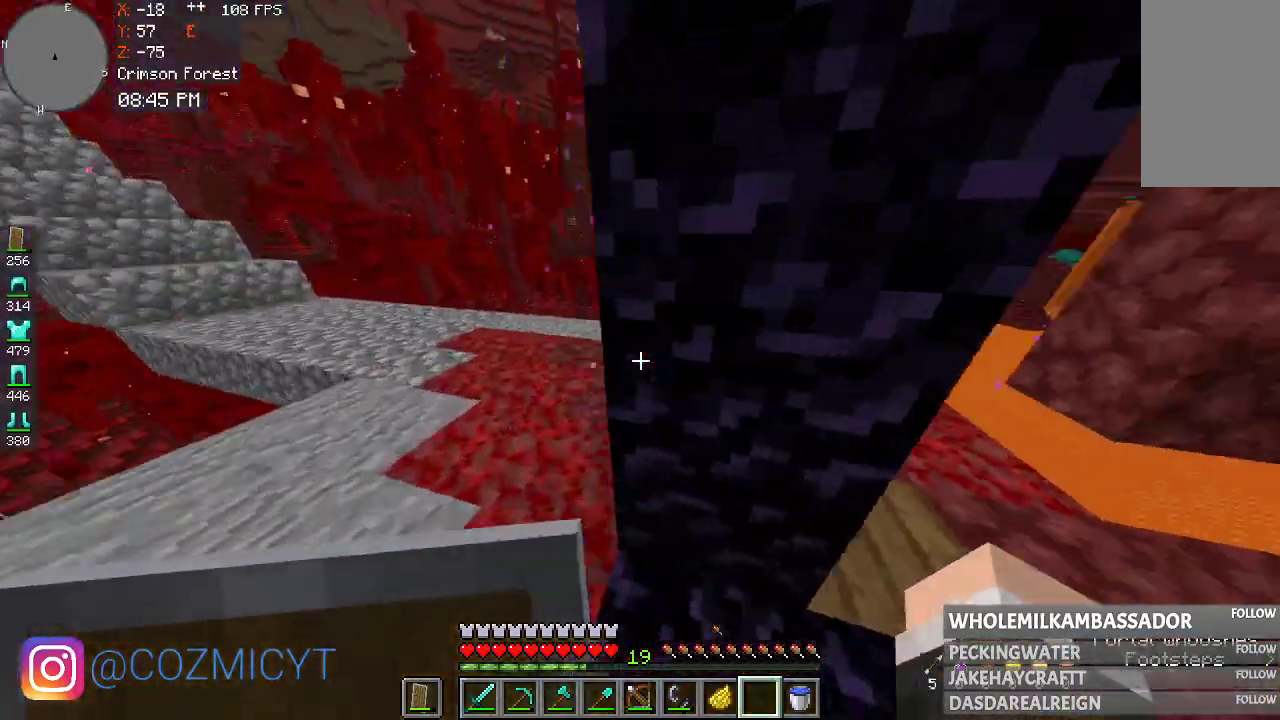
{"keys": ["a"], "mouse": [], "events": [[167, "w", "up"]]}
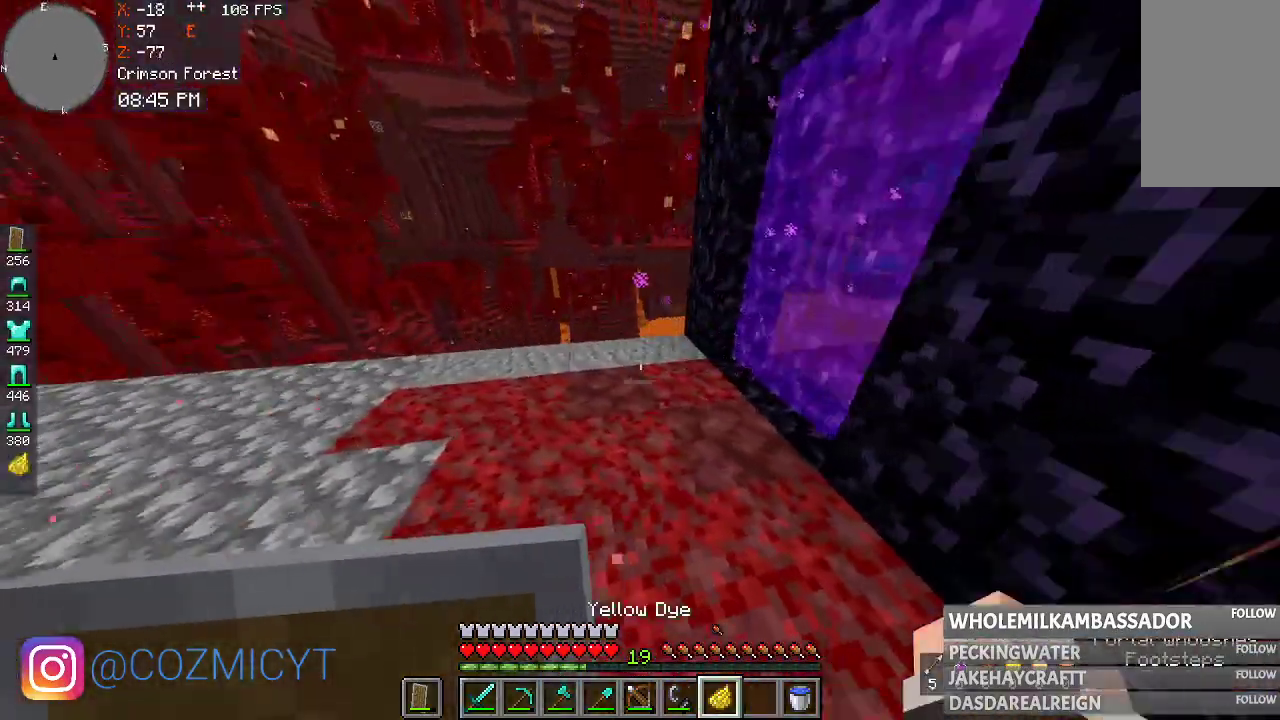
{"keys": ["d", "w"], "mouse": [], "events": [[100, "a", "up"], [100, "w", "down"], [267, "d", "down"]]}
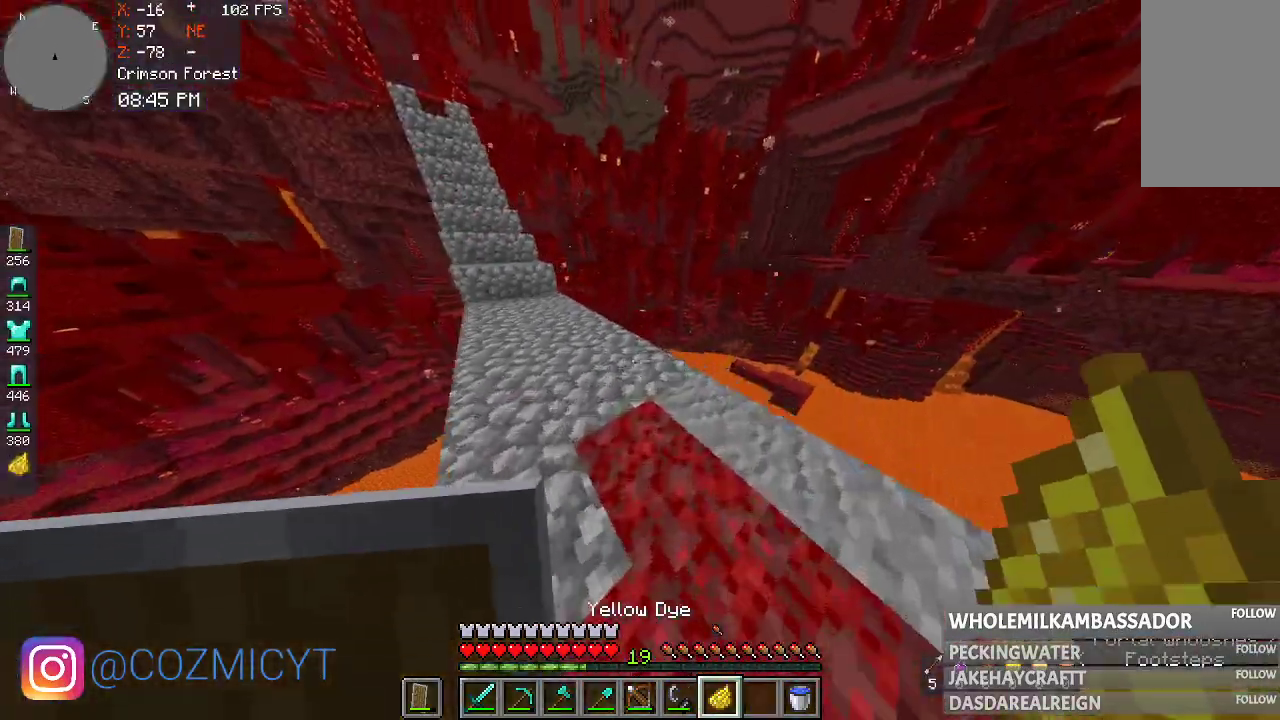
{"keys": ["w"], "mouse": [], "events": [[33, "d", "up"]]}
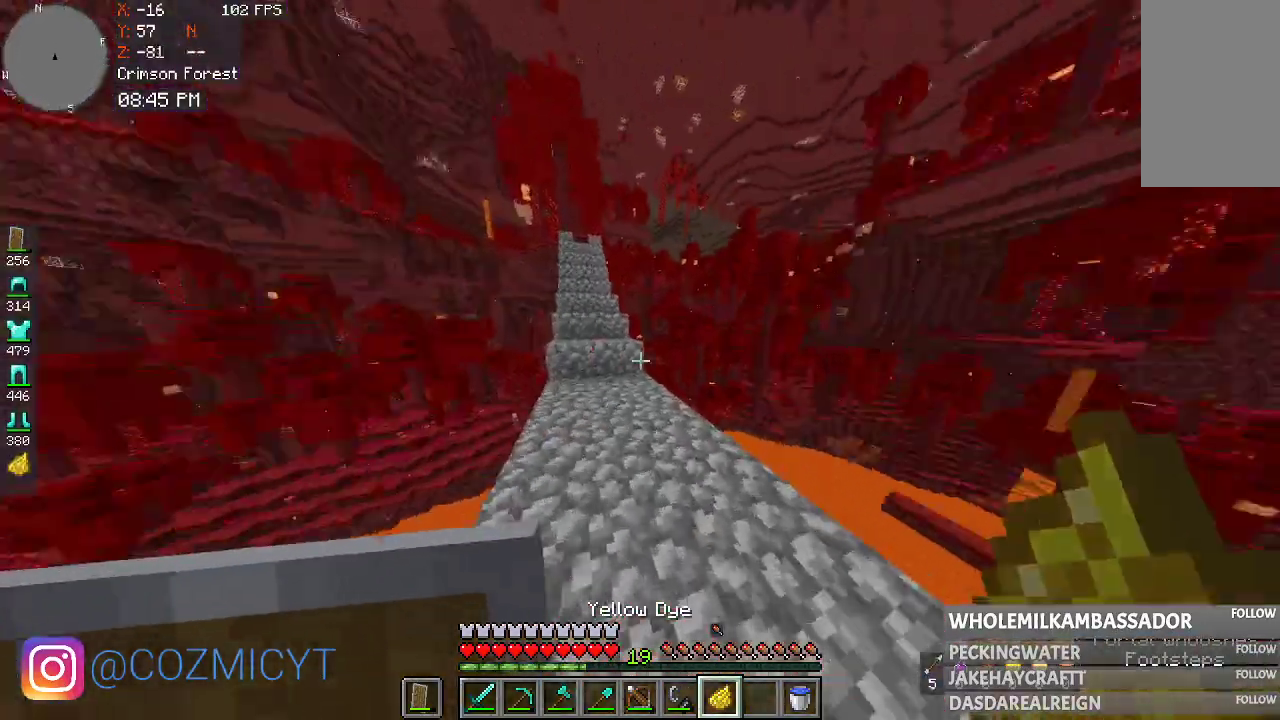
{"keys": ["w"], "mouse": [], "events": [[67, "d", "down"], [233, "d", "up"]]}
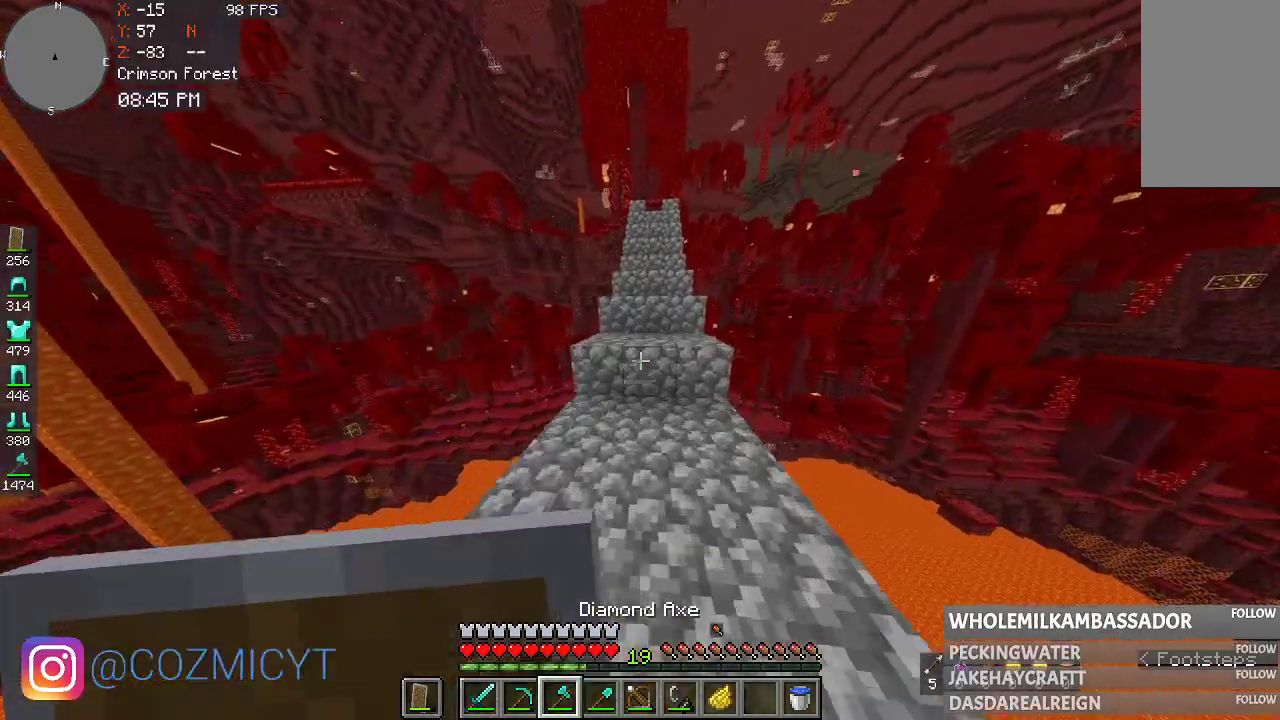
{"keys": ["space", "w"], "mouse": [], "events": [[133, "space", "down"]]}
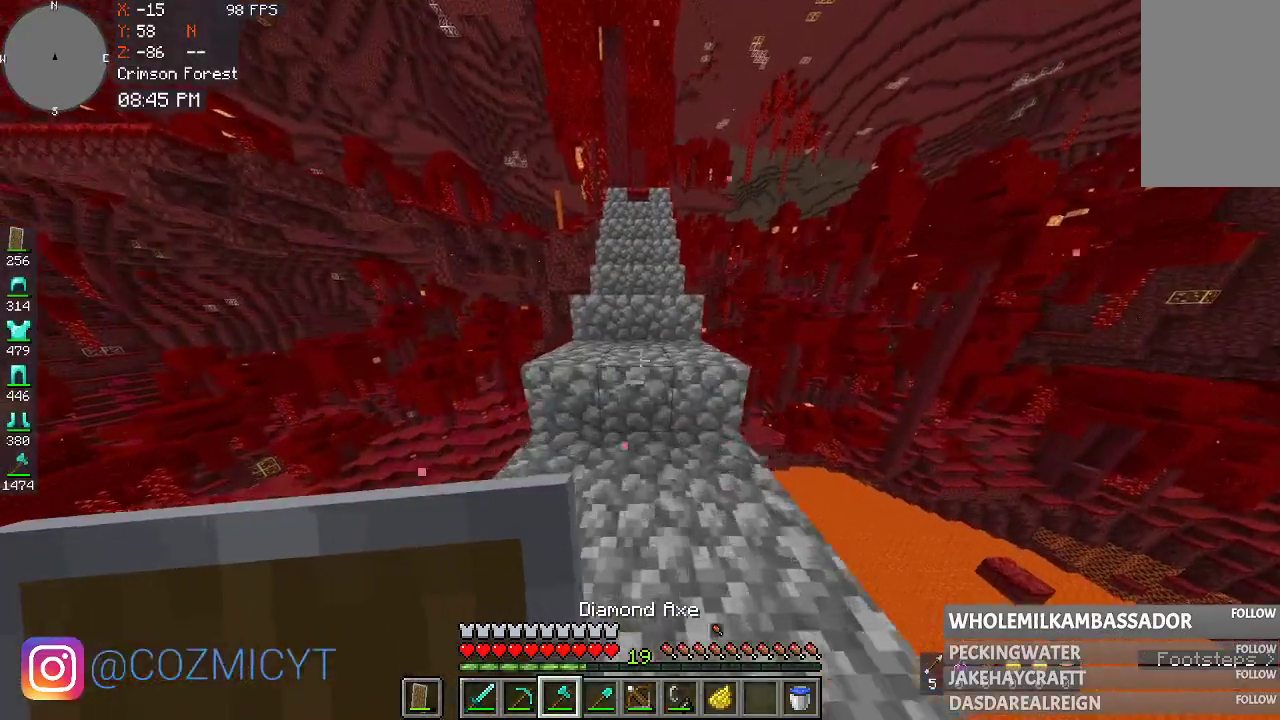
{"keys": [], "mouse": [], "events": [[367, "space", "up"], [367, "w", "up"]]}